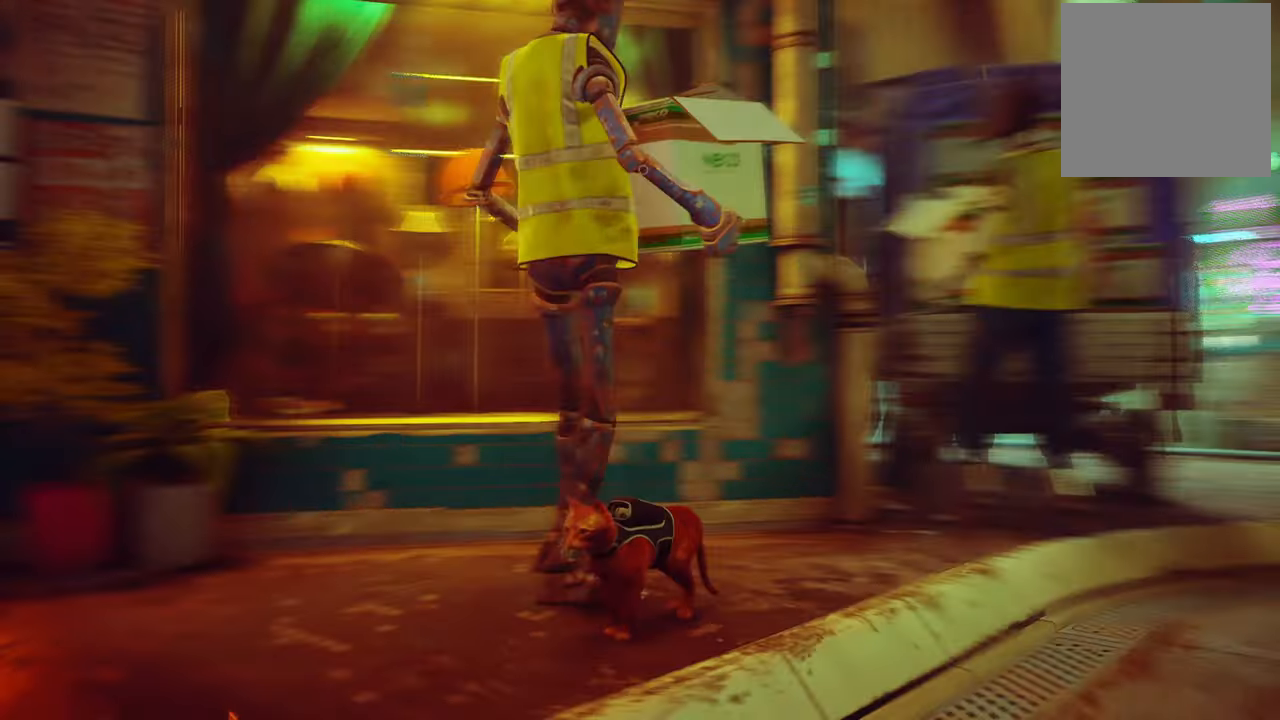
Gameplay with a controller (Xbox layout); each line is a JSON object with the inputs held at the frame after it. "events" lists button and stick changes between this image and that frame as [ms after this image, input, new state], when the widget could be followed in between. Not read: L2 R2 Z.
{"buttons": [], "left_stick": "center", "right_stick": "center", "events": [[160, "right_stick", "center"]]}
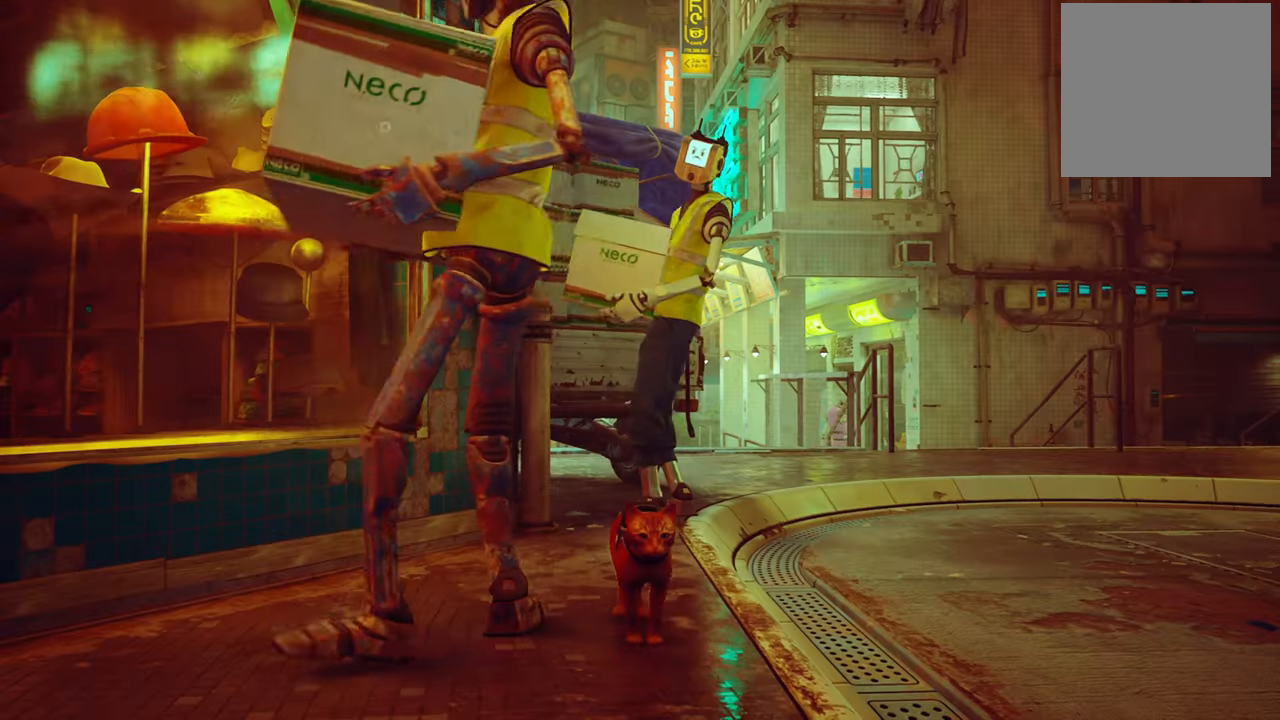
{"buttons": [], "left_stick": "center", "right_stick": "center", "events": [[160, "right_stick", "left"], [340, "right_stick", "center"]]}
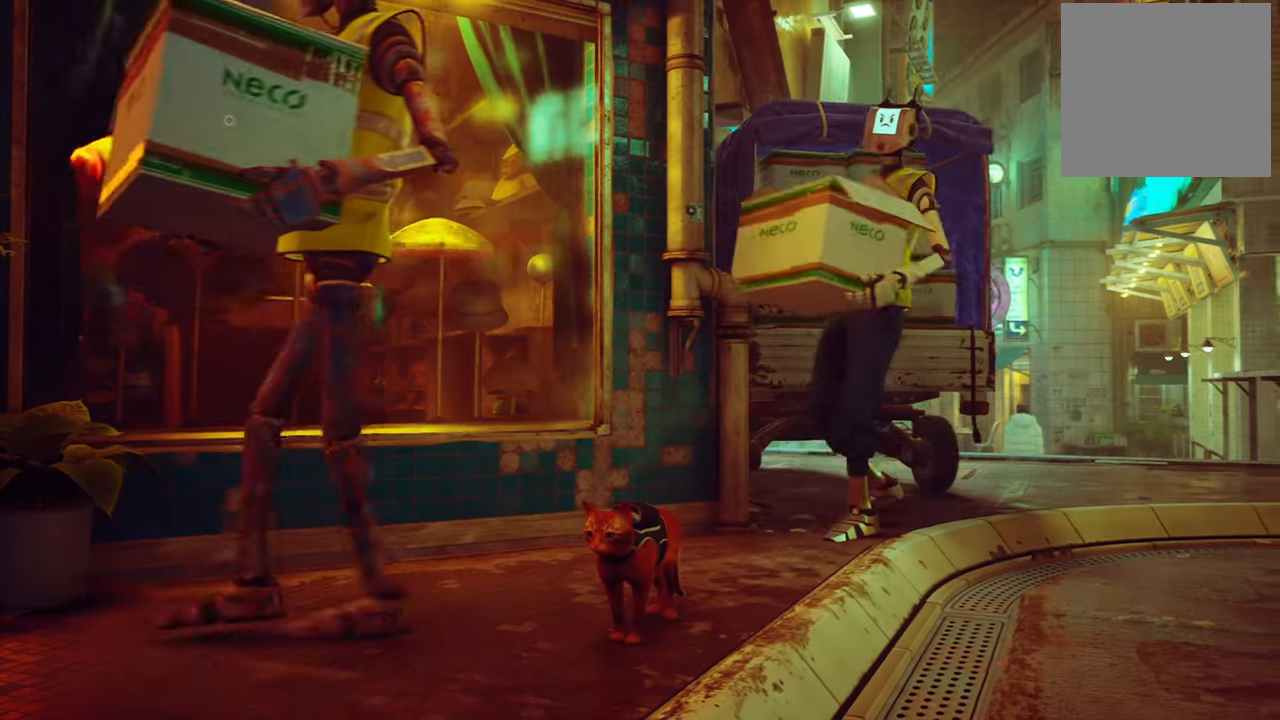
{"buttons": [], "left_stick": "center", "right_stick": "center", "events": []}
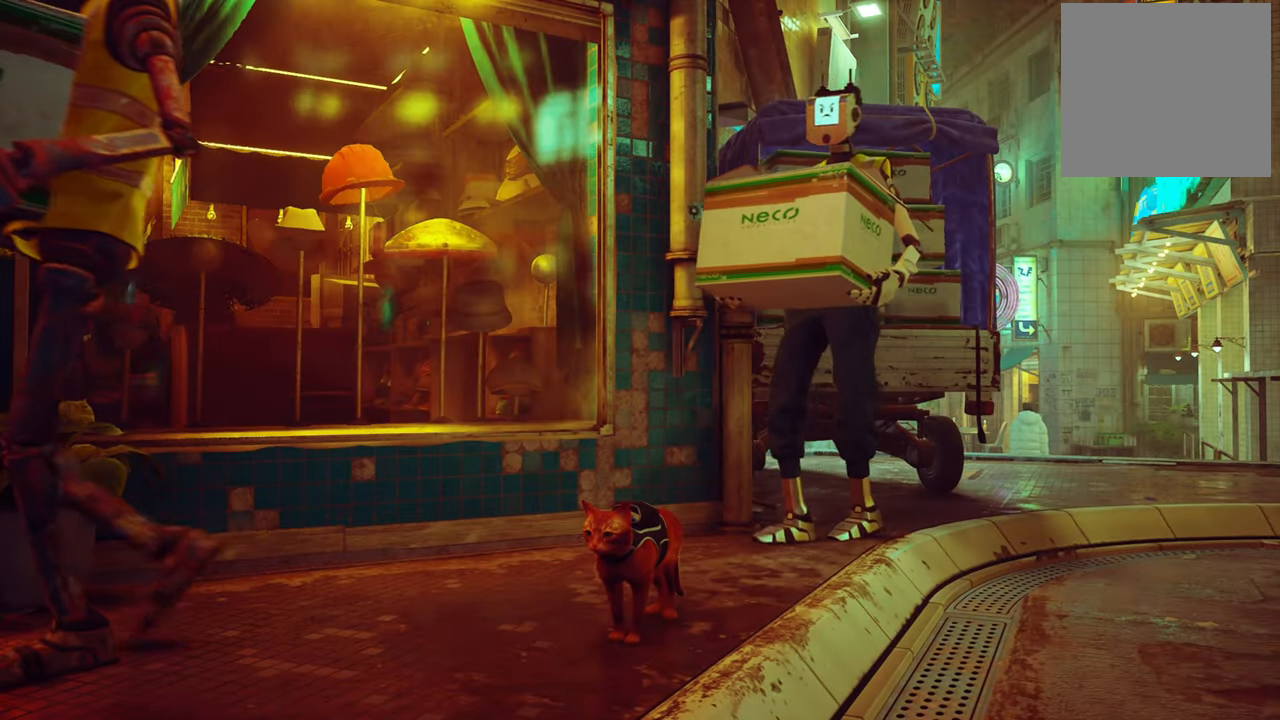
{"buttons": [], "left_stick": "center", "right_stick": "left", "events": [[300, "right_stick", "left"]]}
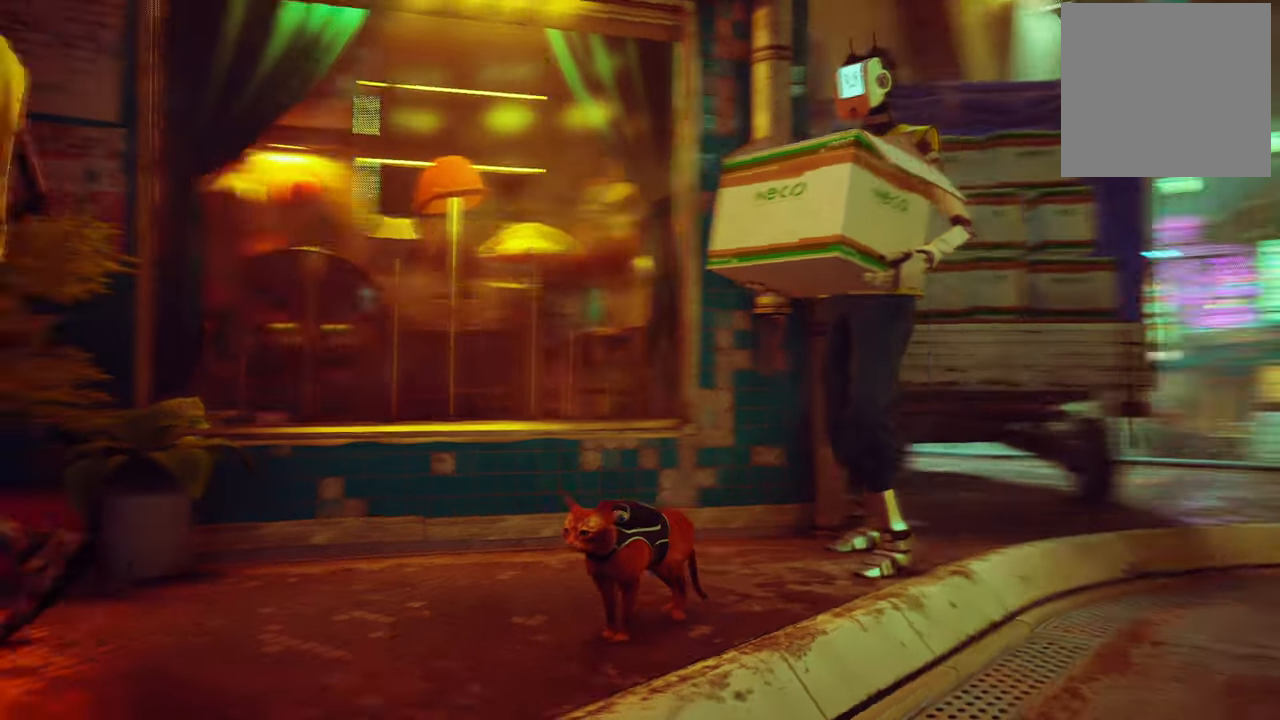
{"buttons": [], "left_stick": "left", "right_stick": "center", "events": [[100, "right_stick", "center"], [240, "left_stick", "left"]]}
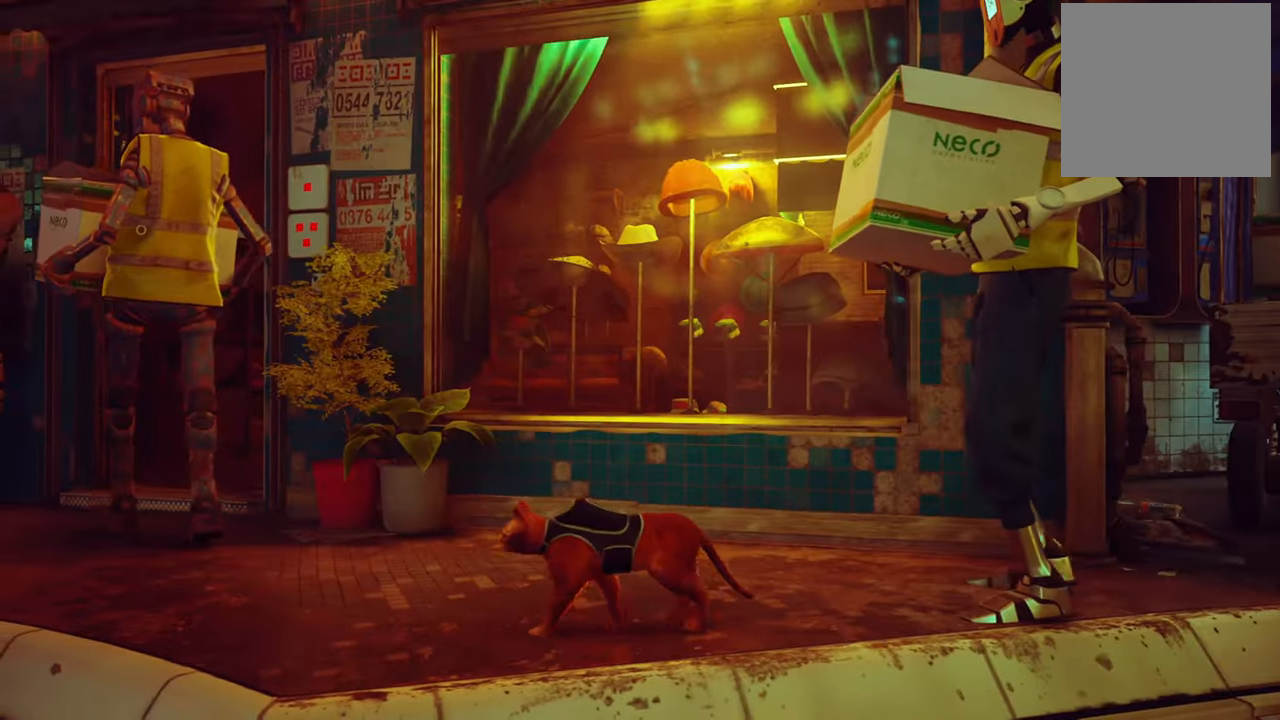
{"buttons": [], "left_stick": "center", "right_stick": "center", "events": [[180, "left_stick", "center"]]}
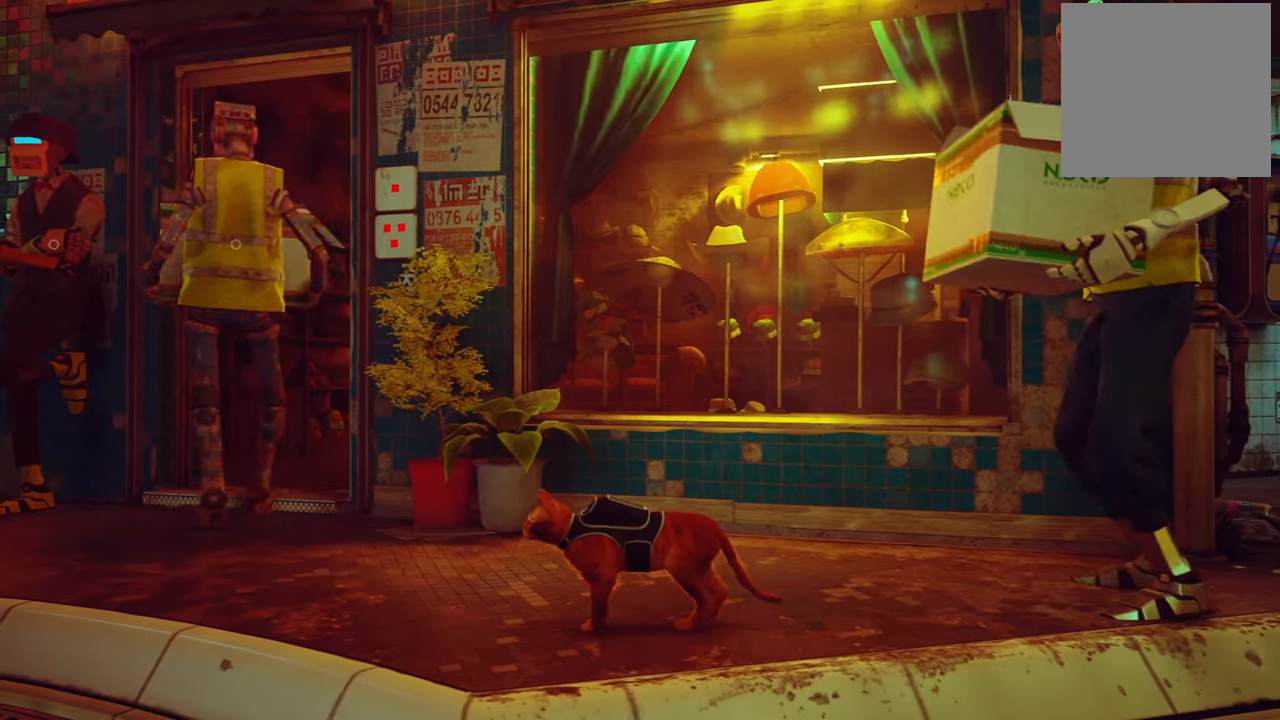
{"buttons": [], "left_stick": "center", "right_stick": "center", "events": []}
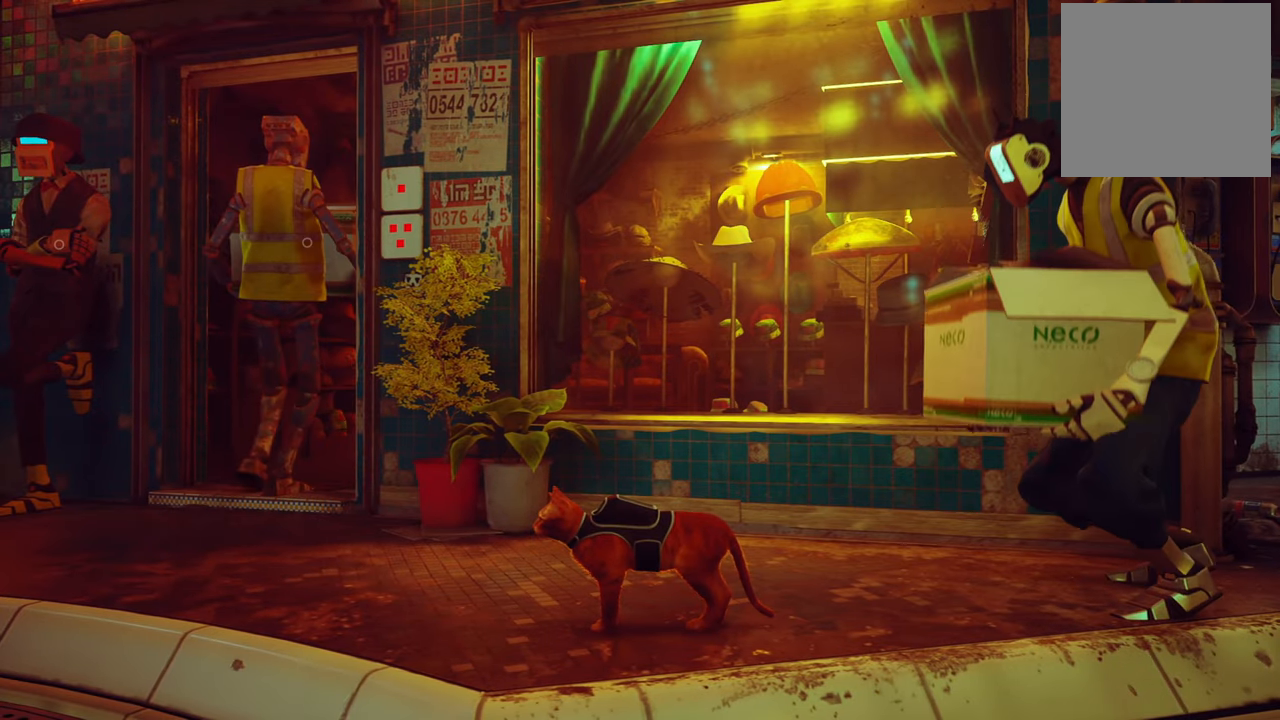
{"buttons": [], "left_stick": "right", "right_stick": "right", "events": [[340, "left_stick", "right"], [380, "right_stick", "right"]]}
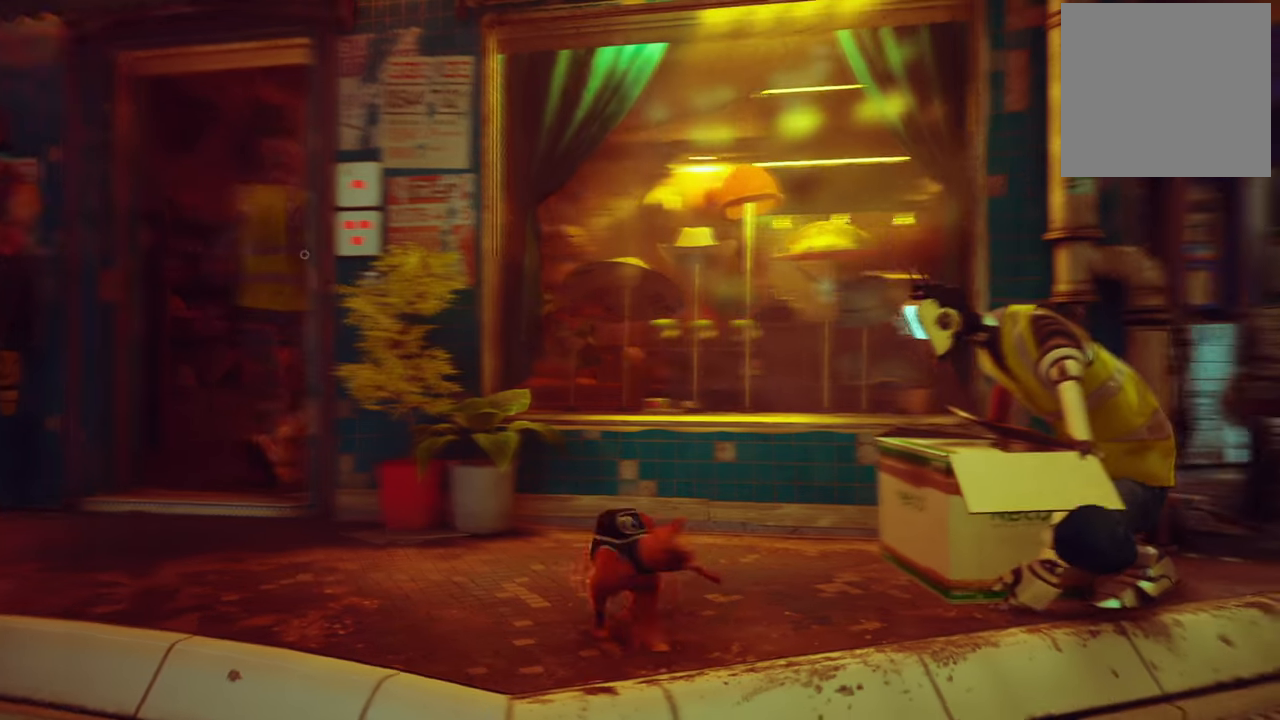
{"buttons": [], "left_stick": "center", "right_stick": "center", "events": [[120, "right_stick", "center"], [260, "left_stick", "center"]]}
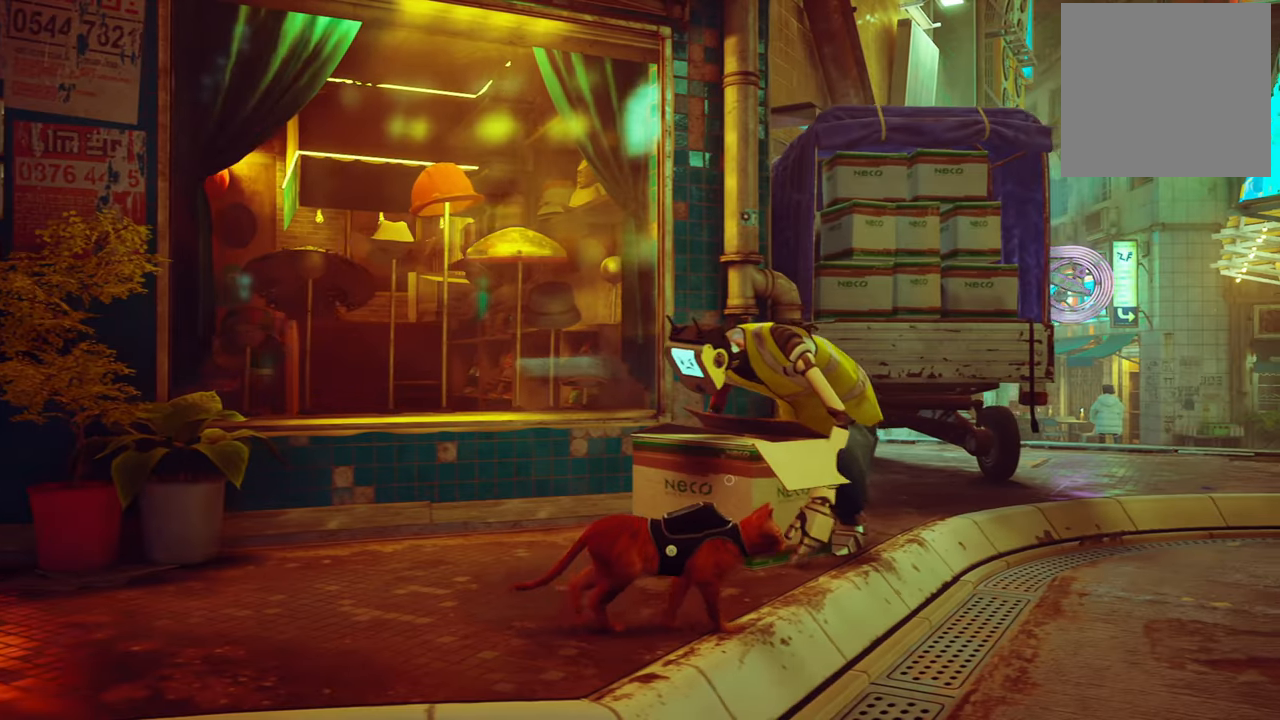
{"buttons": [], "left_stick": "center", "right_stick": "center", "events": []}
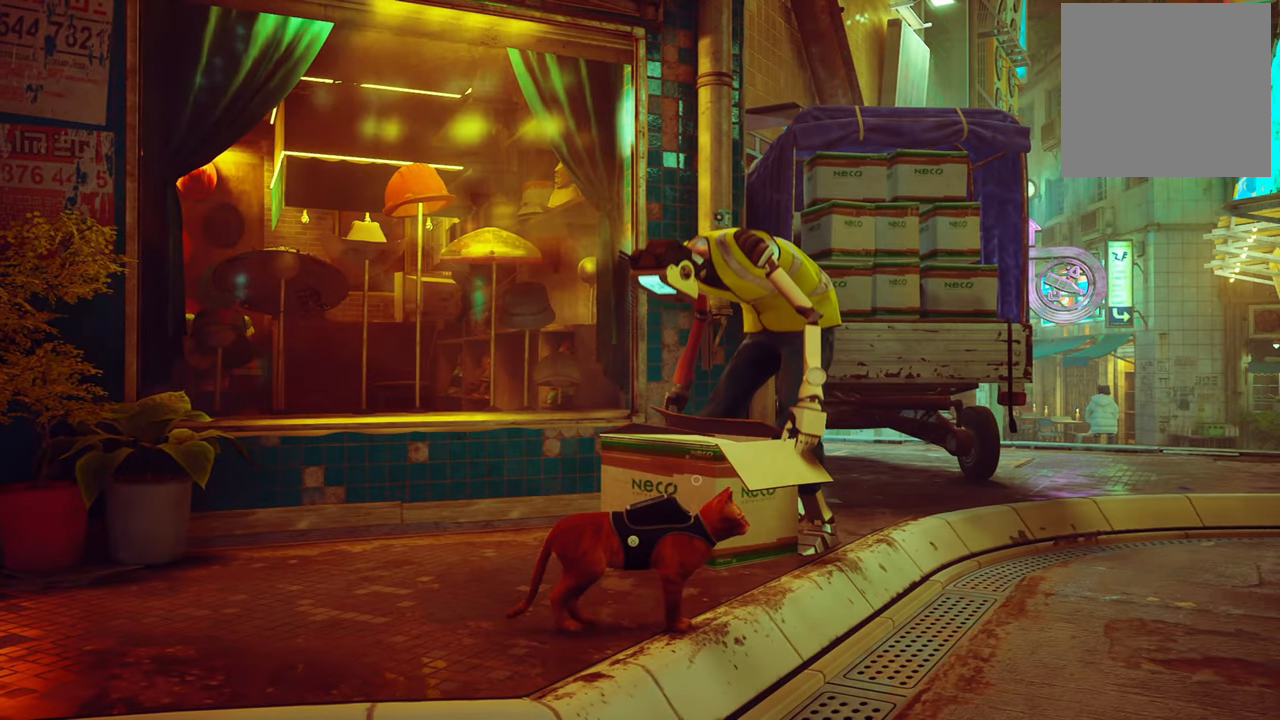
{"buttons": [], "left_stick": "center", "right_stick": "center", "events": []}
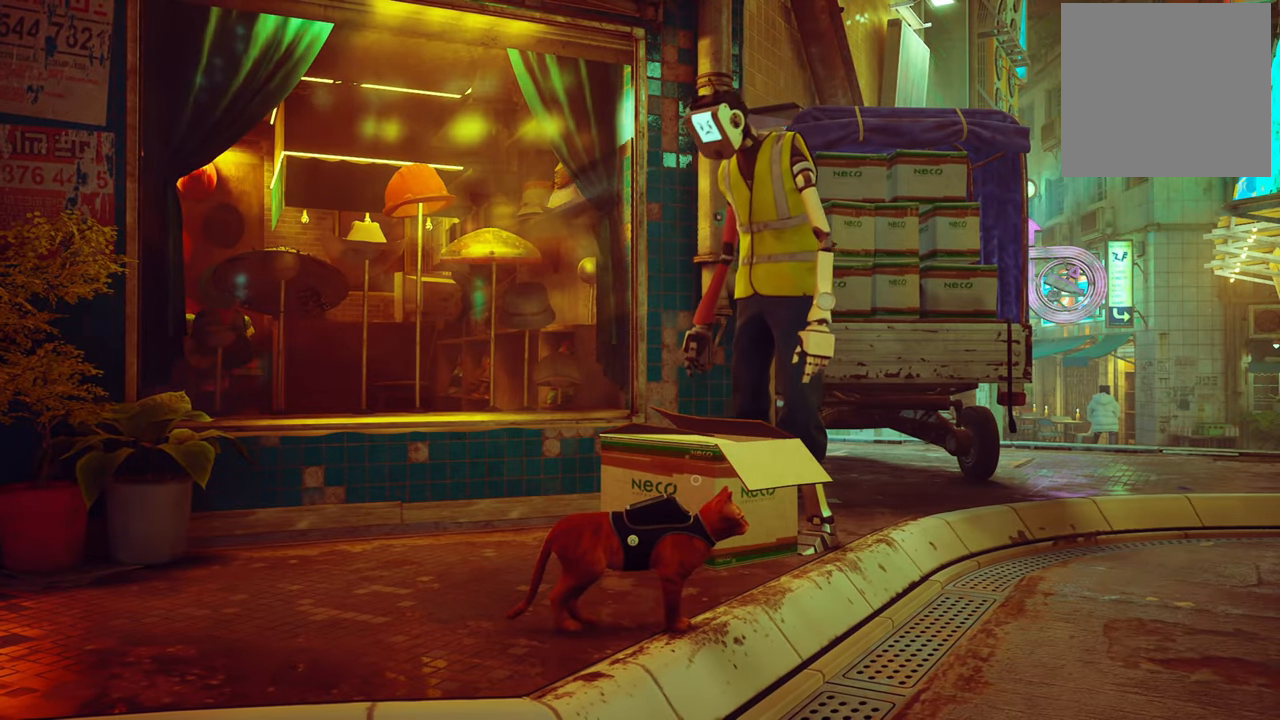
{"buttons": ["A"], "left_stick": "center", "right_stick": "center", "events": [[420, "A", "down"]]}
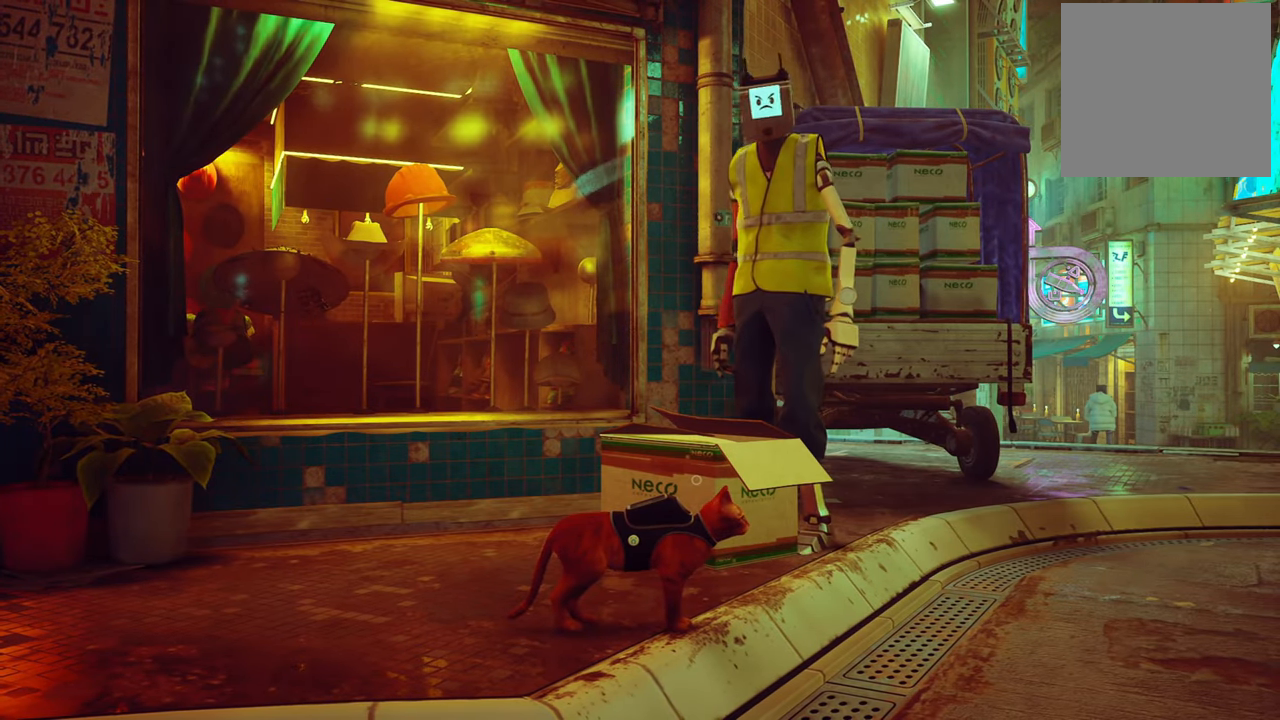
{"buttons": [], "left_stick": "up-left", "right_stick": "center", "events": [[80, "A", "up"], [400, "left_stick", "left"], [460, "left_stick", "up-left"]]}
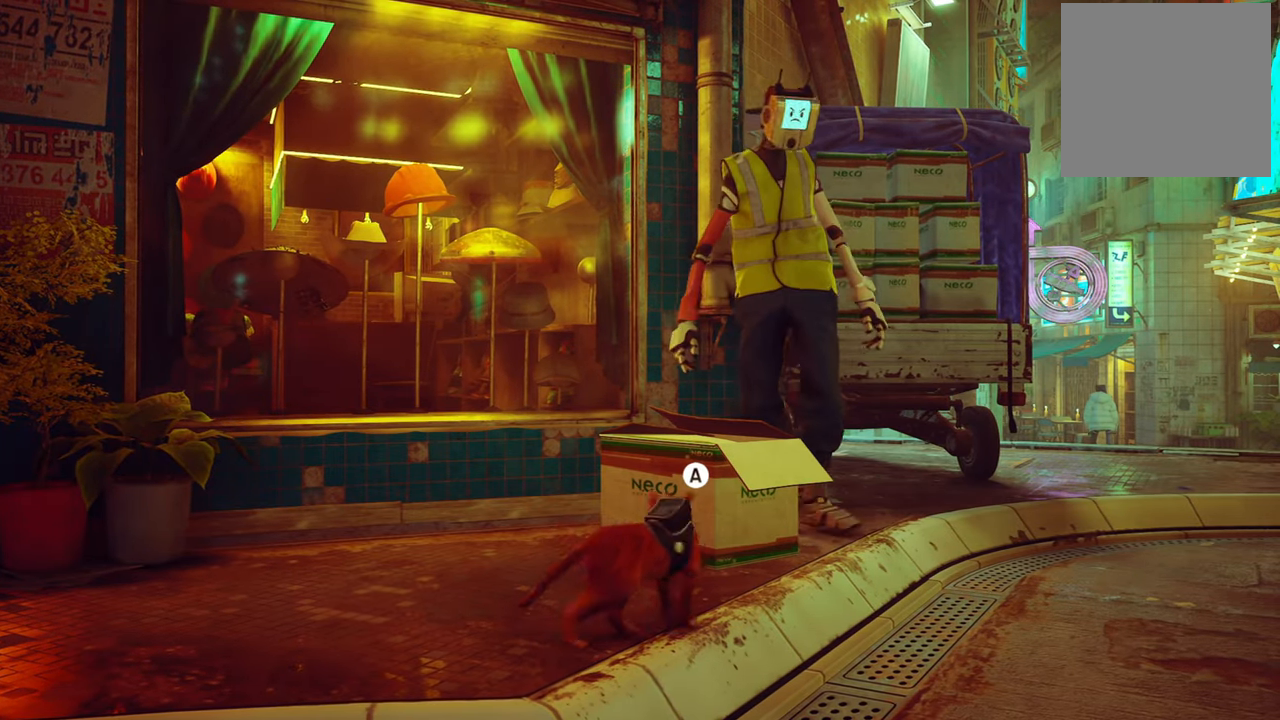
{"buttons": ["A"], "left_stick": "center", "right_stick": "center", "events": [[200, "left_stick", "center"], [480, "A", "down"]]}
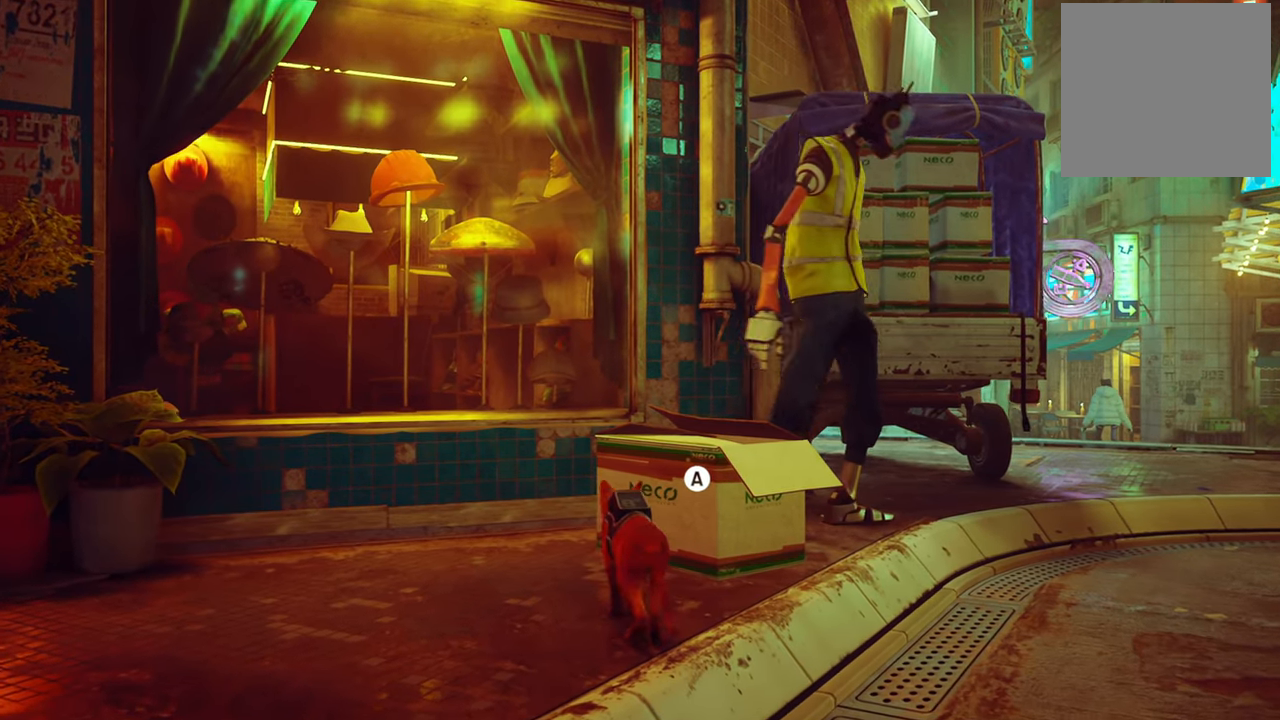
{"buttons": [], "left_stick": "center", "right_stick": "center", "events": [[140, "A", "up"]]}
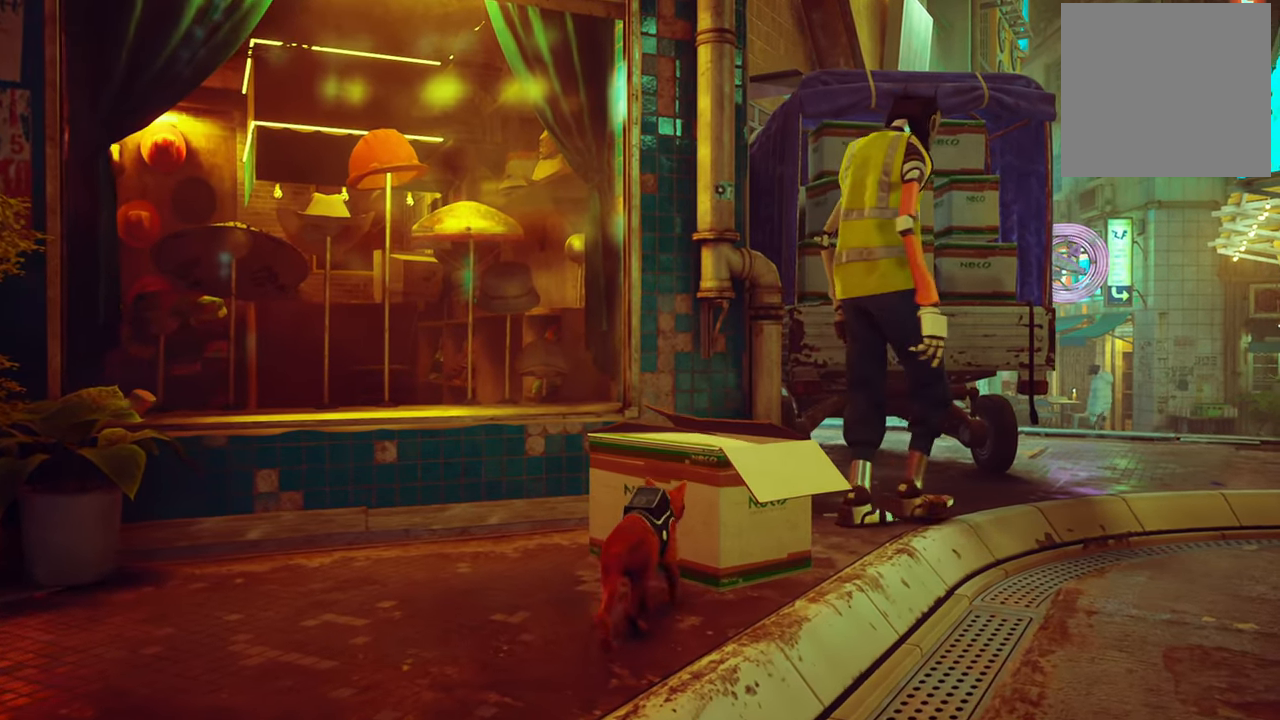
{"buttons": [], "left_stick": "center", "right_stick": "center", "events": []}
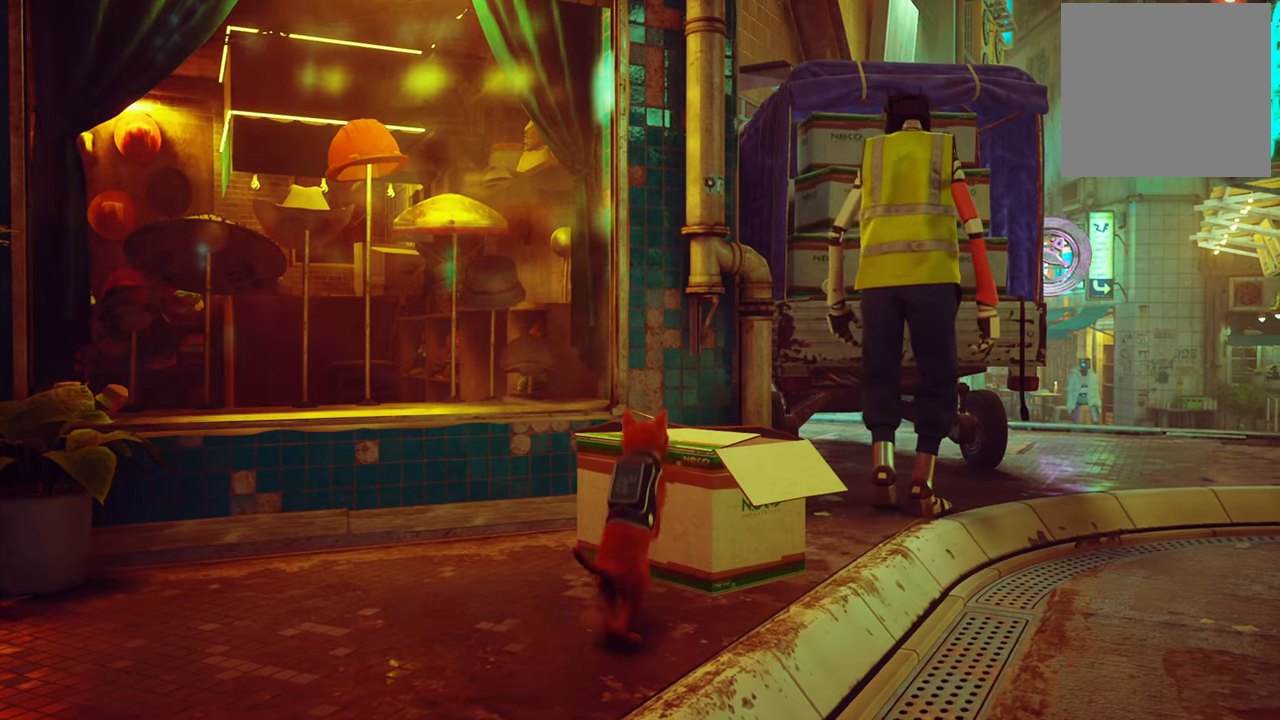
{"buttons": [], "left_stick": "center", "right_stick": "center", "events": []}
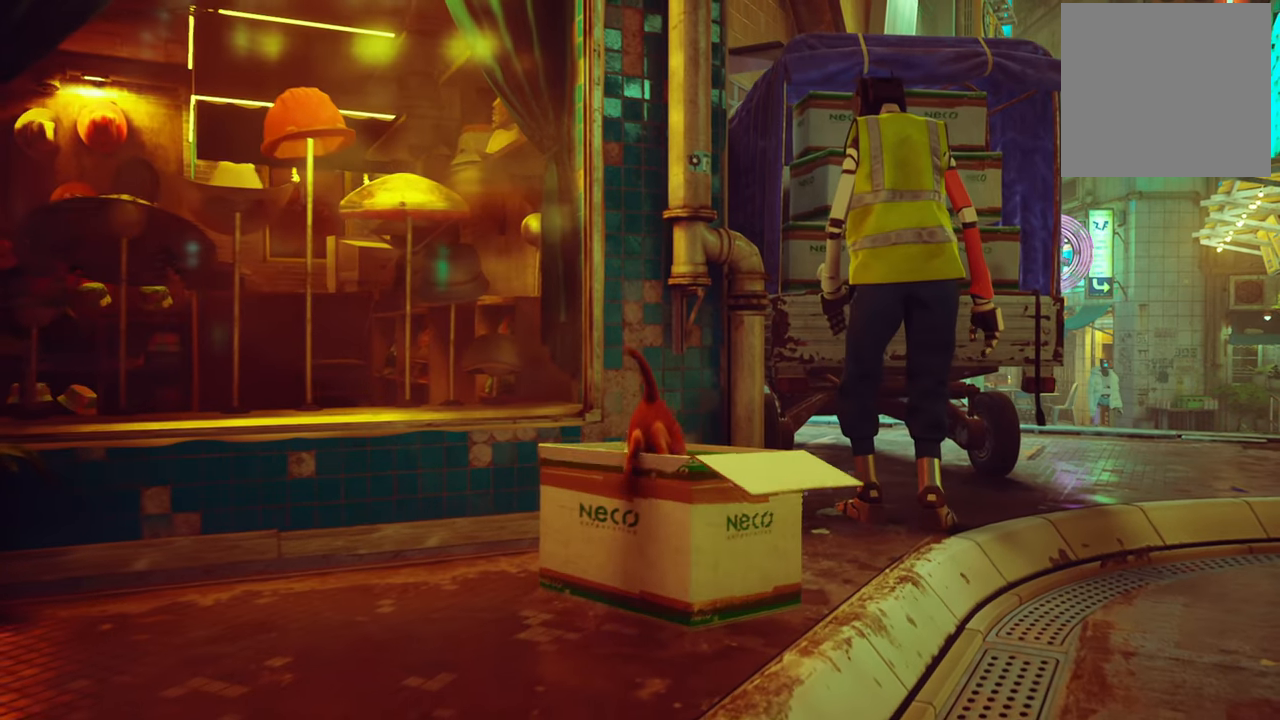
{"buttons": [], "left_stick": "center", "right_stick": "center", "events": []}
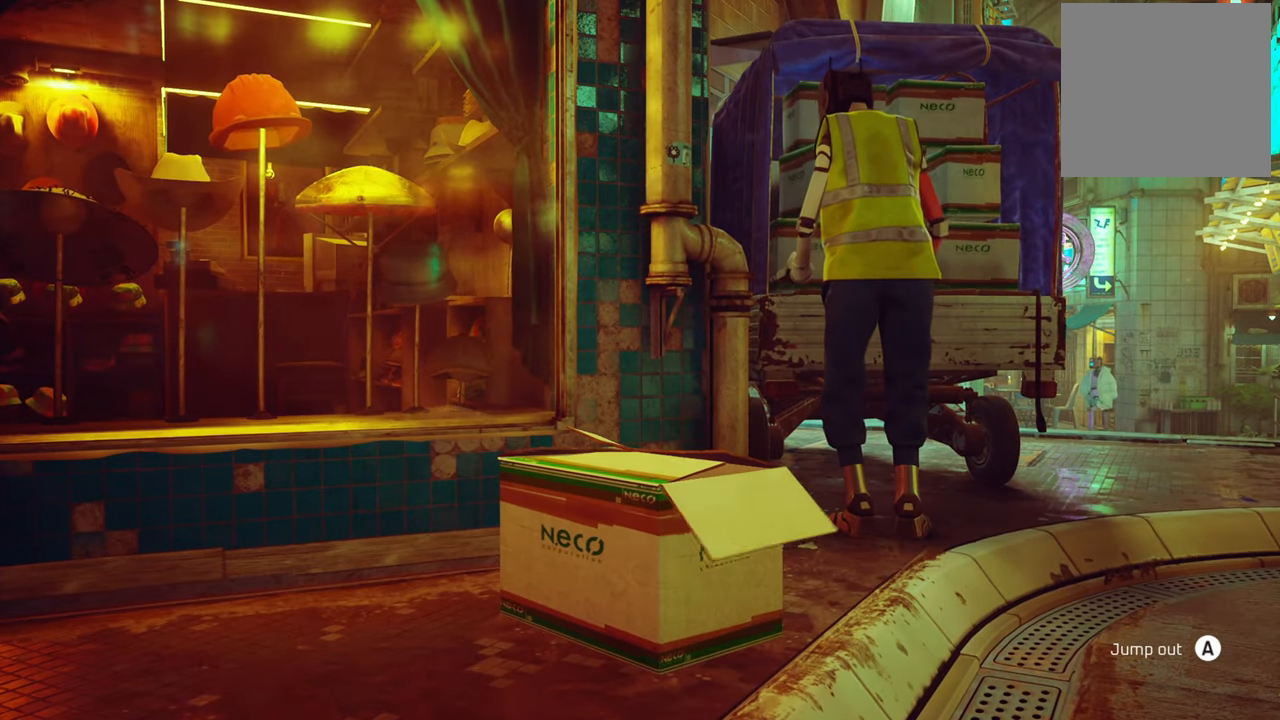
{"buttons": [], "left_stick": "center", "right_stick": "center", "events": []}
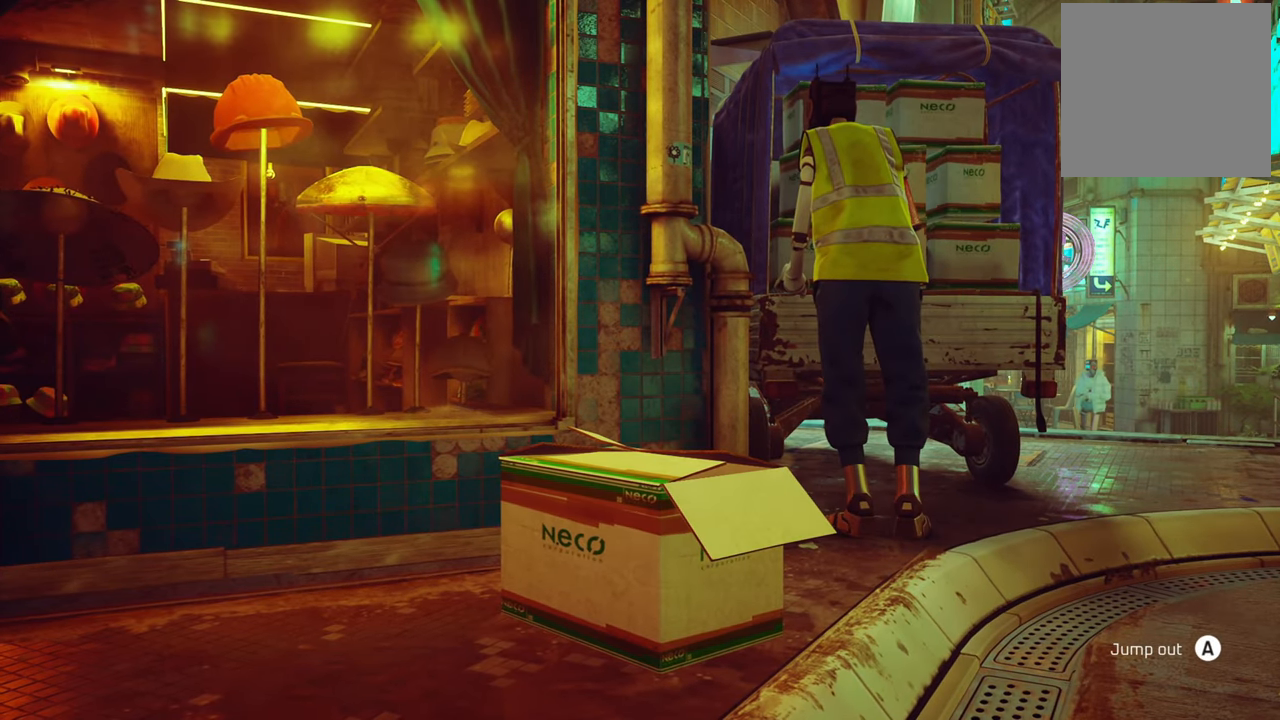
{"buttons": [], "left_stick": "center", "right_stick": "center", "events": [[100, "right_stick", "down-left"], [460, "right_stick", "center"]]}
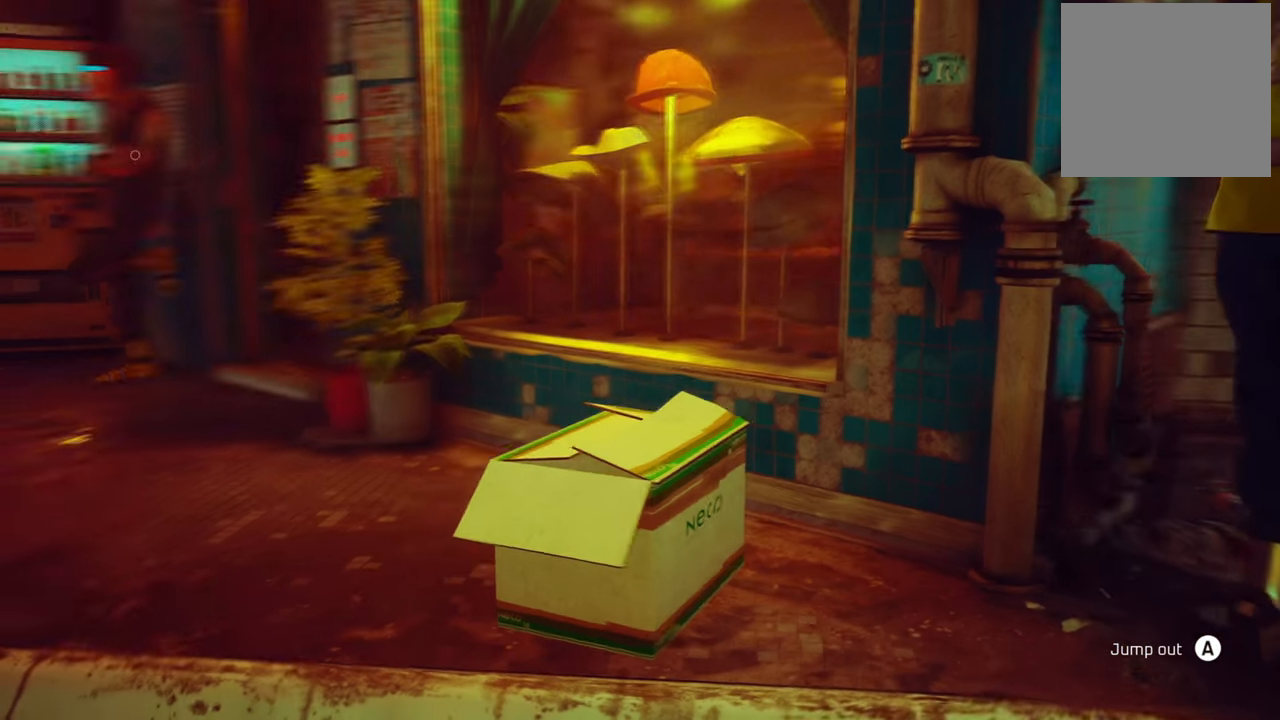
{"buttons": [], "left_stick": "center", "right_stick": "center", "events": []}
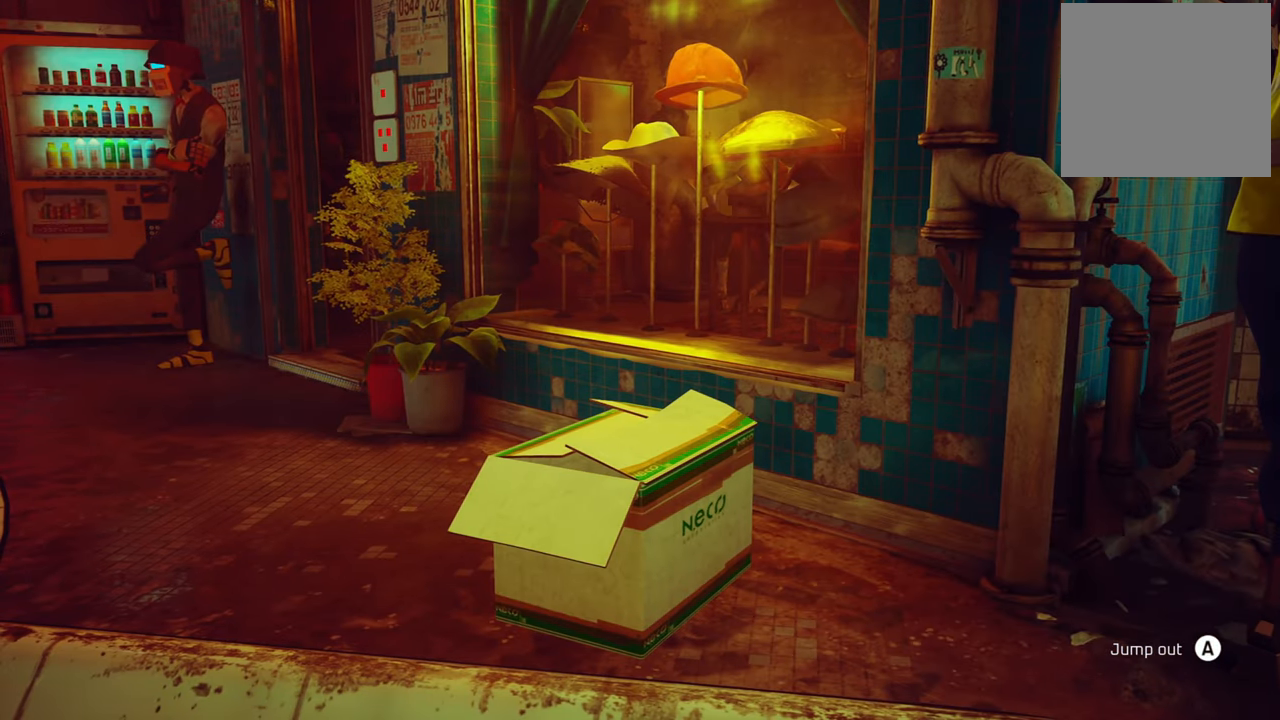
{"buttons": [], "left_stick": "center", "right_stick": "center", "events": []}
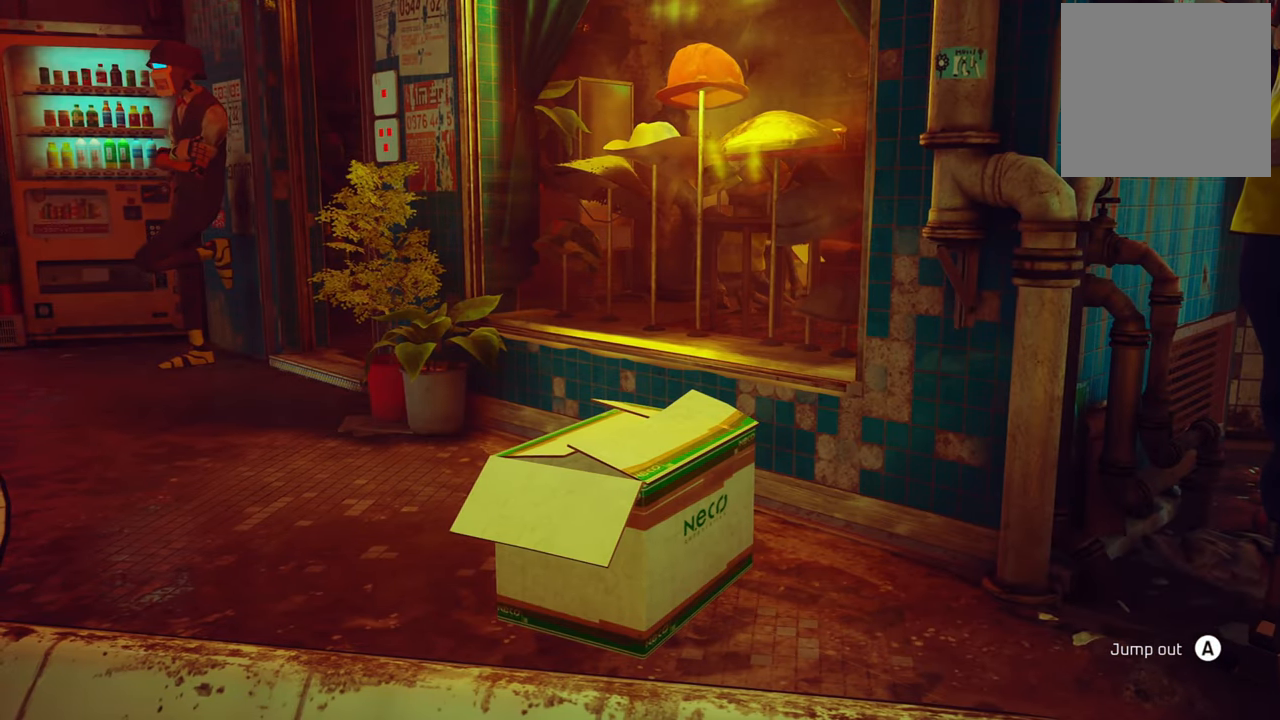
{"buttons": [], "left_stick": "center", "right_stick": "center", "events": []}
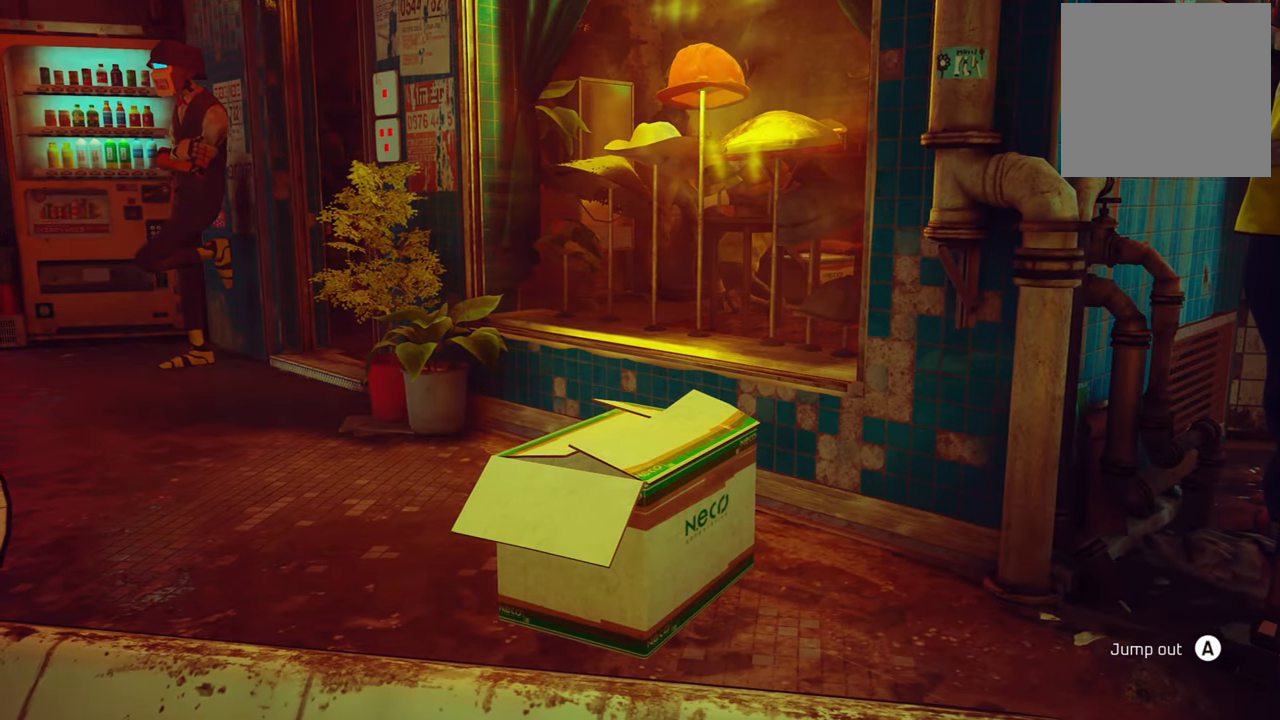
{"buttons": [], "left_stick": "center", "right_stick": "center", "events": []}
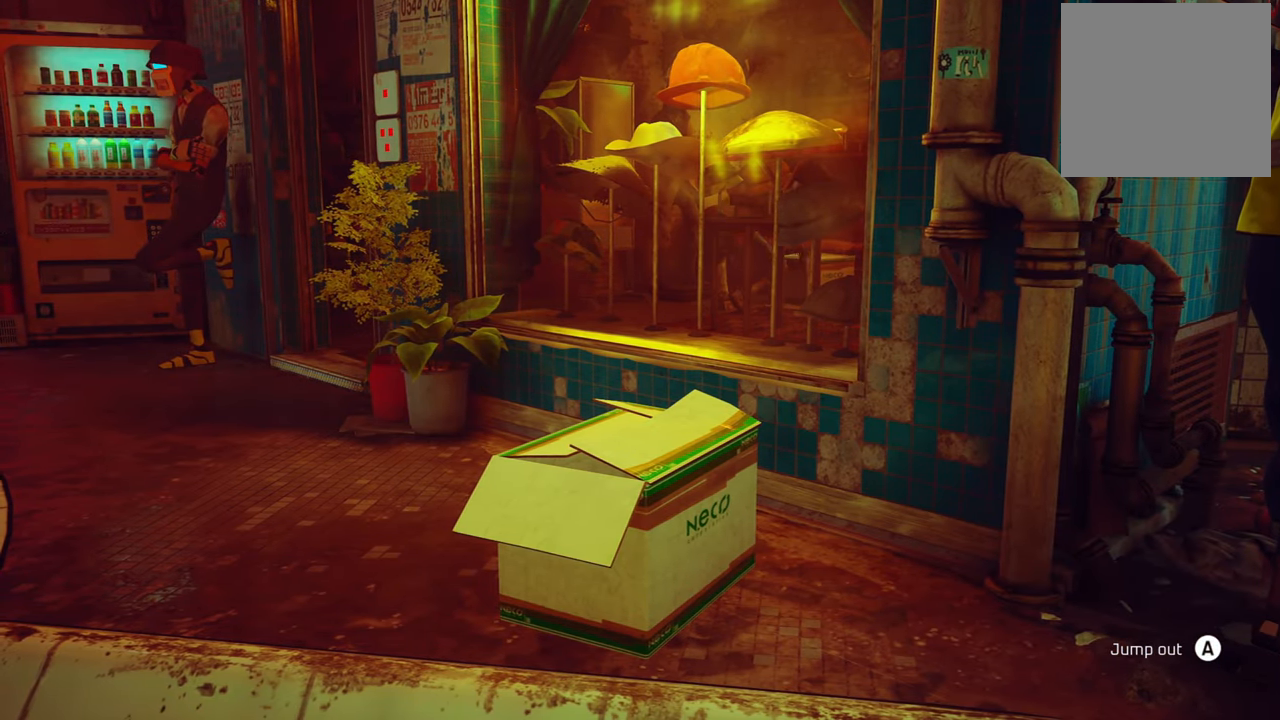
{"buttons": [], "left_stick": "center", "right_stick": "center", "events": []}
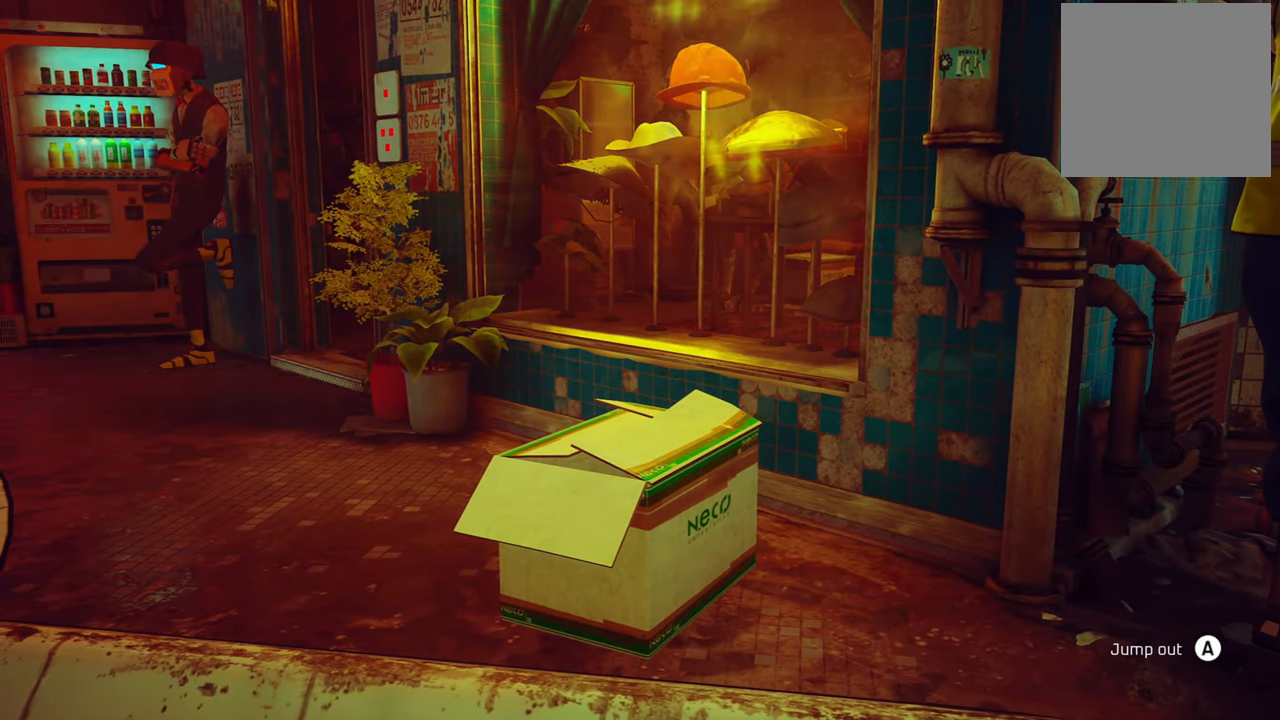
{"buttons": [], "left_stick": "center", "right_stick": "center", "events": []}
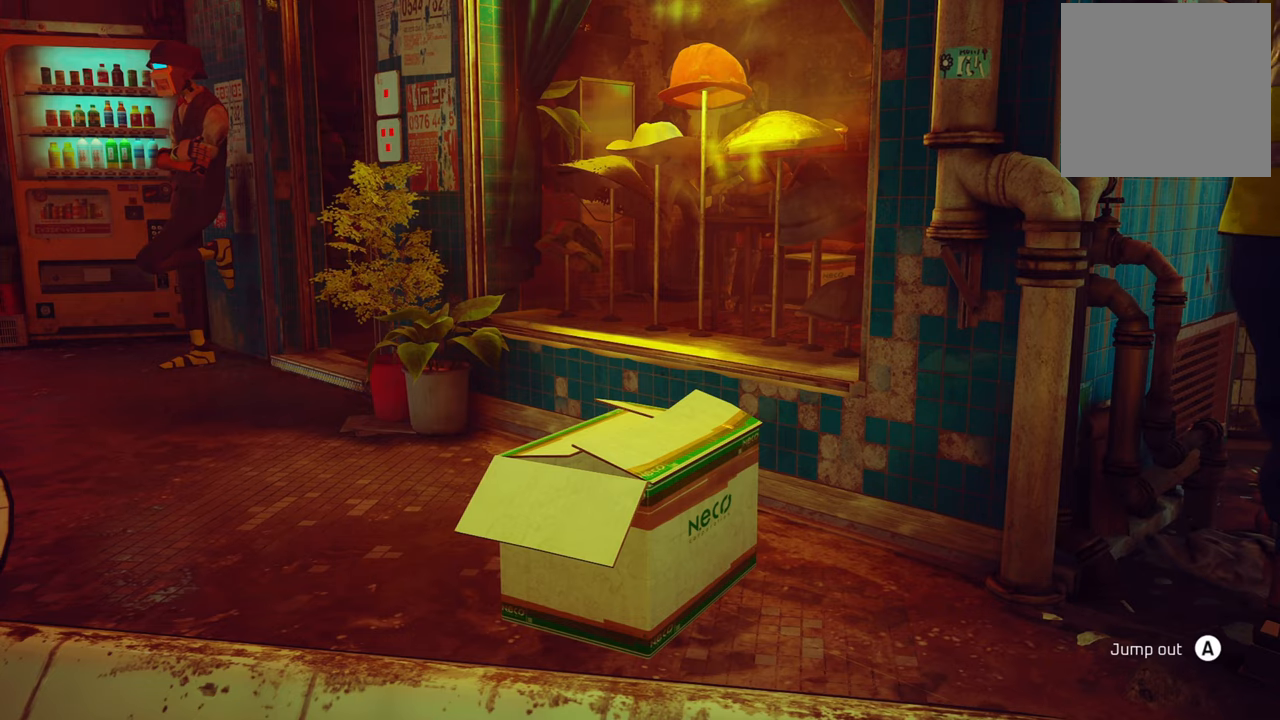
{"buttons": [], "left_stick": "center", "right_stick": "down-left", "events": [[340, "right_stick", "down-left"]]}
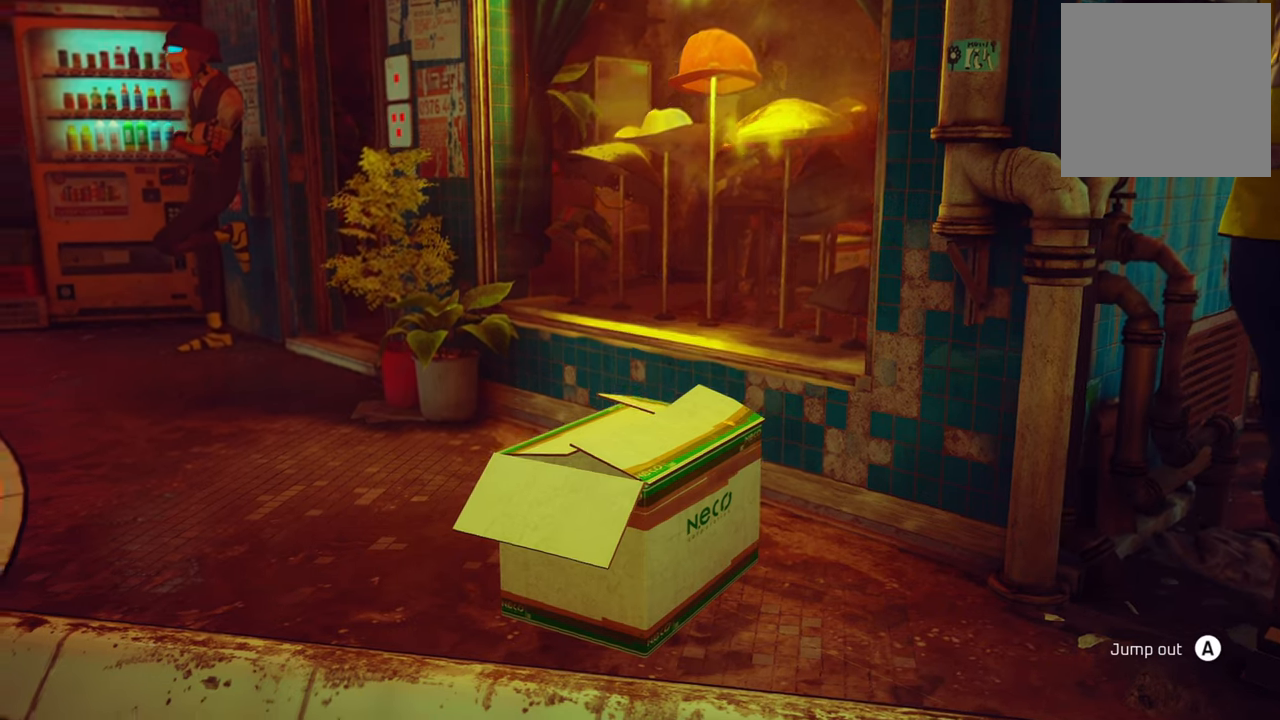
{"buttons": [], "left_stick": "center", "right_stick": "center", "events": [[80, "right_stick", "center"]]}
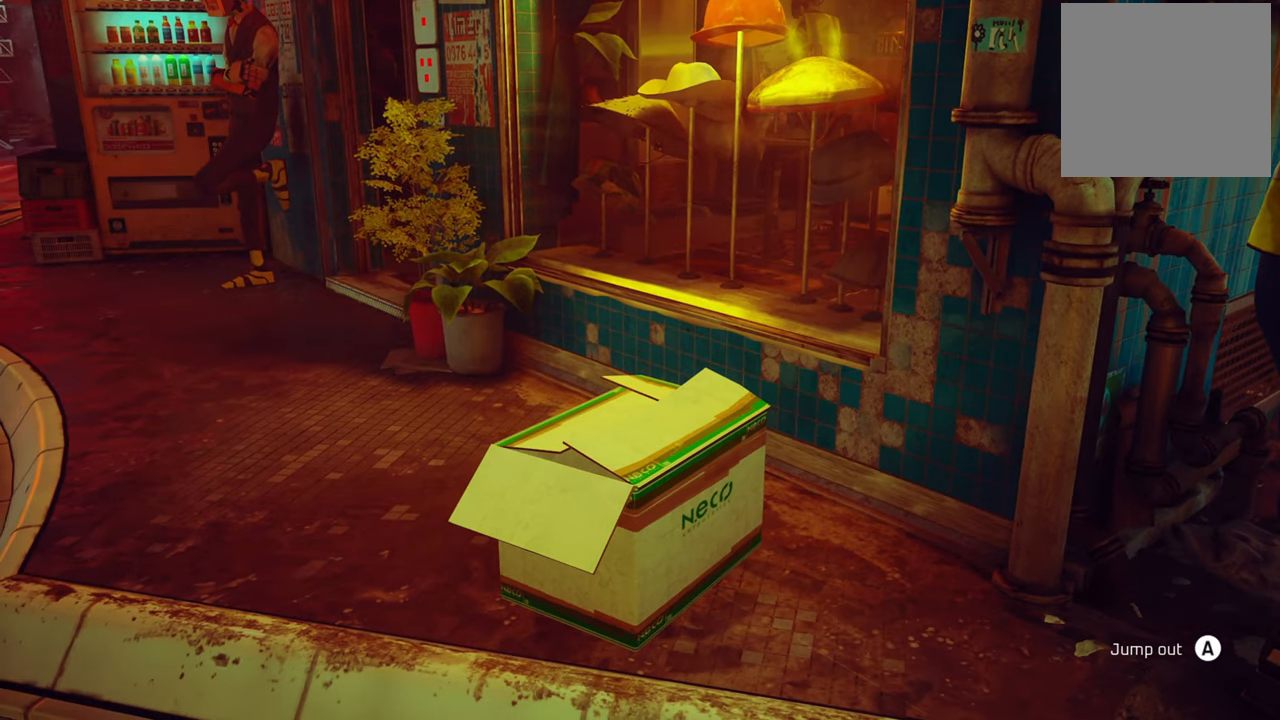
{"buttons": [], "left_stick": "center", "right_stick": "center", "events": []}
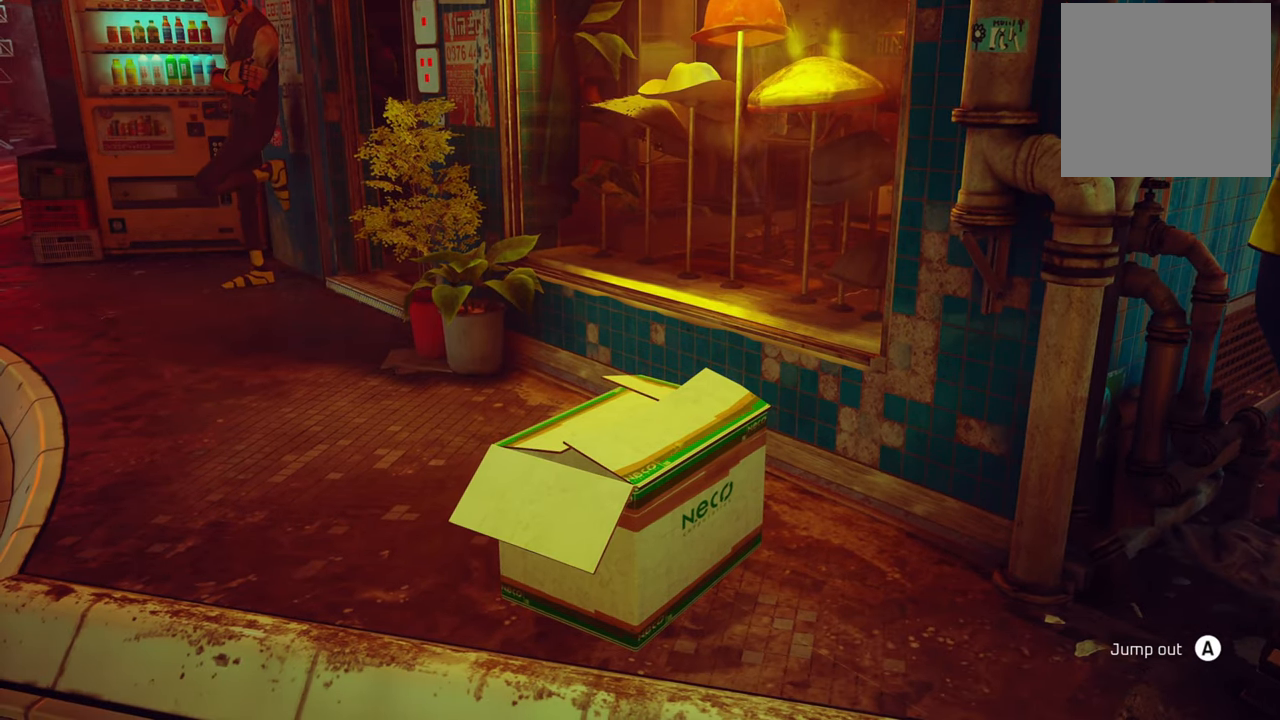
{"buttons": [], "left_stick": "center", "right_stick": "center", "events": []}